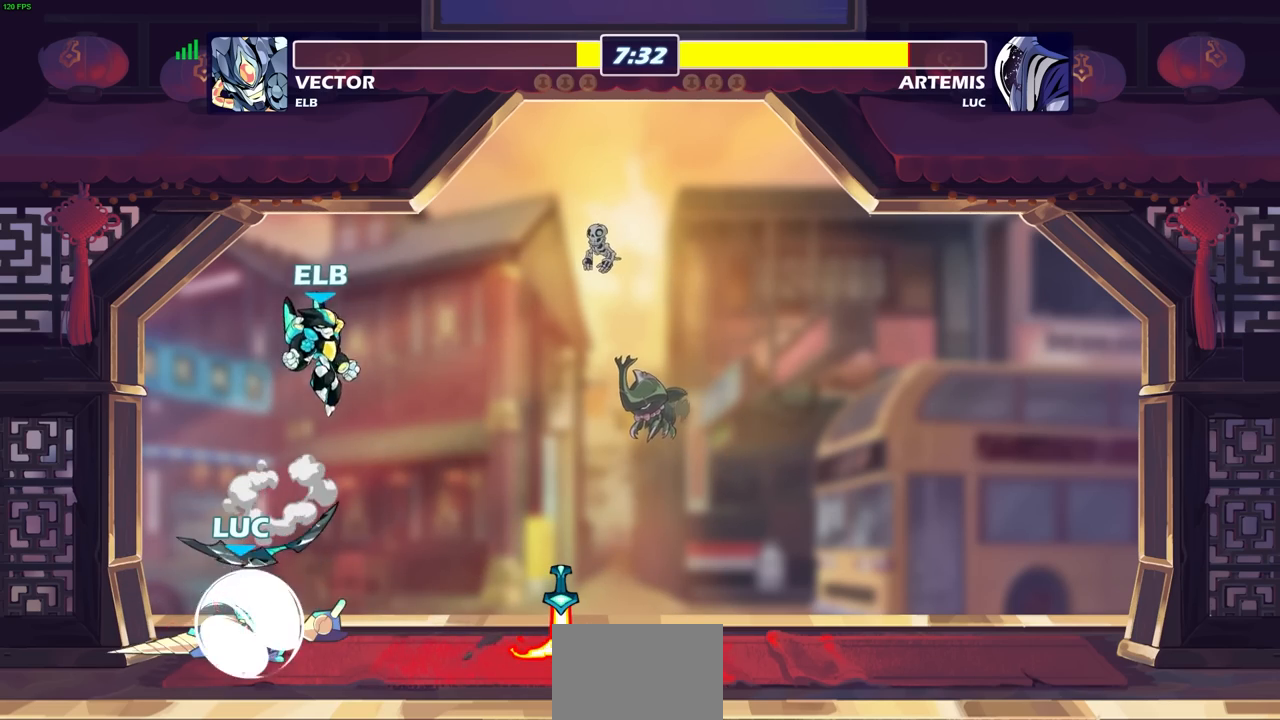
Gameplay with a controller (PlayStation layout); each line is a JSON object with the inputs held at the frame after it. "events" lists button and stick changes between this image and that frame as [ms after this image, input, new state], when the widget could be followed in between.
{"buttons": [], "left_stick": "right", "right_stick": "center"}
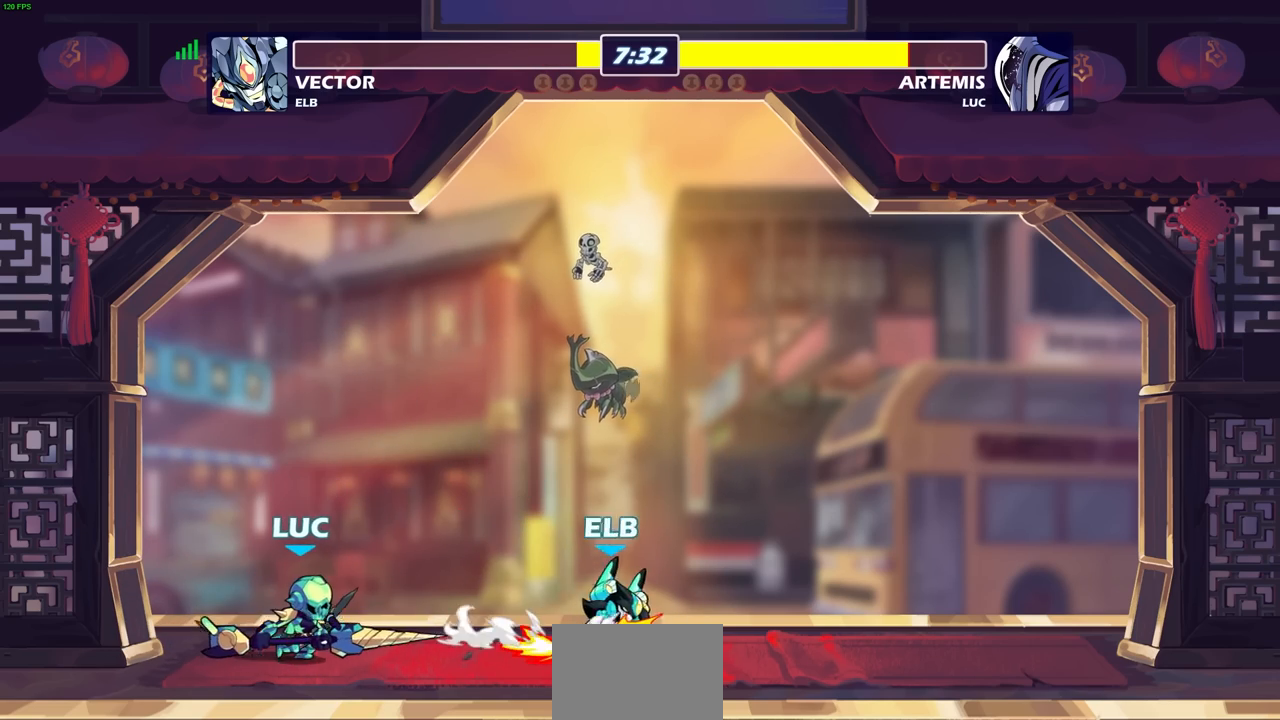
{"buttons": [], "left_stick": "center", "right_stick": "center", "events": [[183, "R2", "down"], [267, "CROSS", "down"], [317, "SQUARE", "down"], [333, "right_stick", "down-left"], [350, "CROSS", "up"], [367, "R2", "up"], [417, "SQUARE", "up"], [417, "right_stick", "center"], [450, "left_stick", "center"]]}
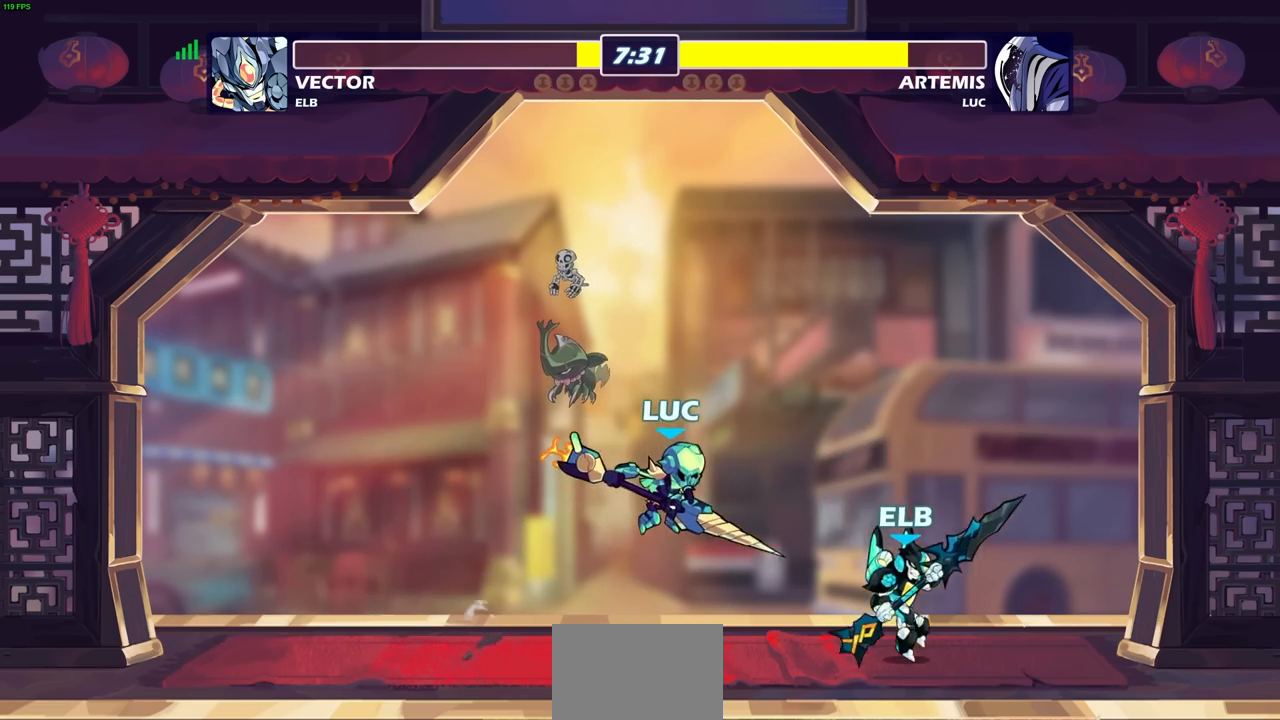
{"buttons": [], "left_stick": "right", "right_stick": "center", "events": [[67, "left_stick", "right"]]}
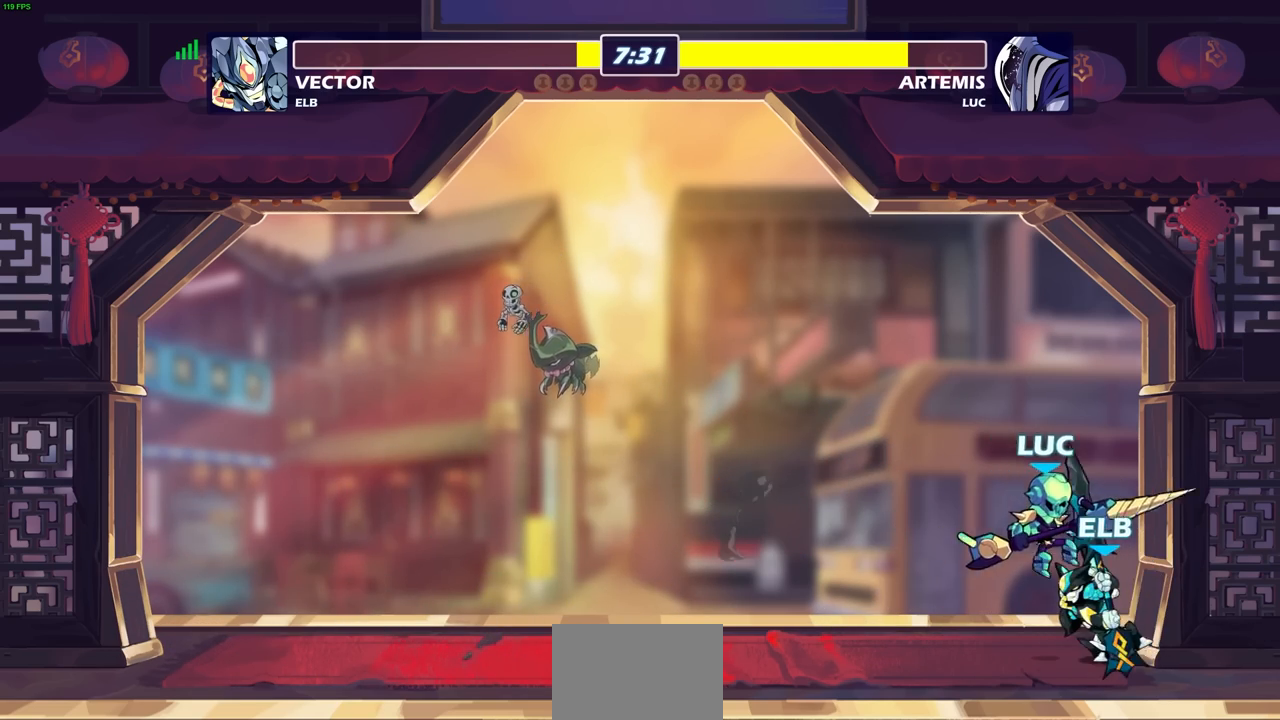
{"buttons": [], "left_stick": "center", "right_stick": "center", "events": [[150, "left_stick", "down"], [233, "left_stick", "left"], [300, "left_stick", "center"]]}
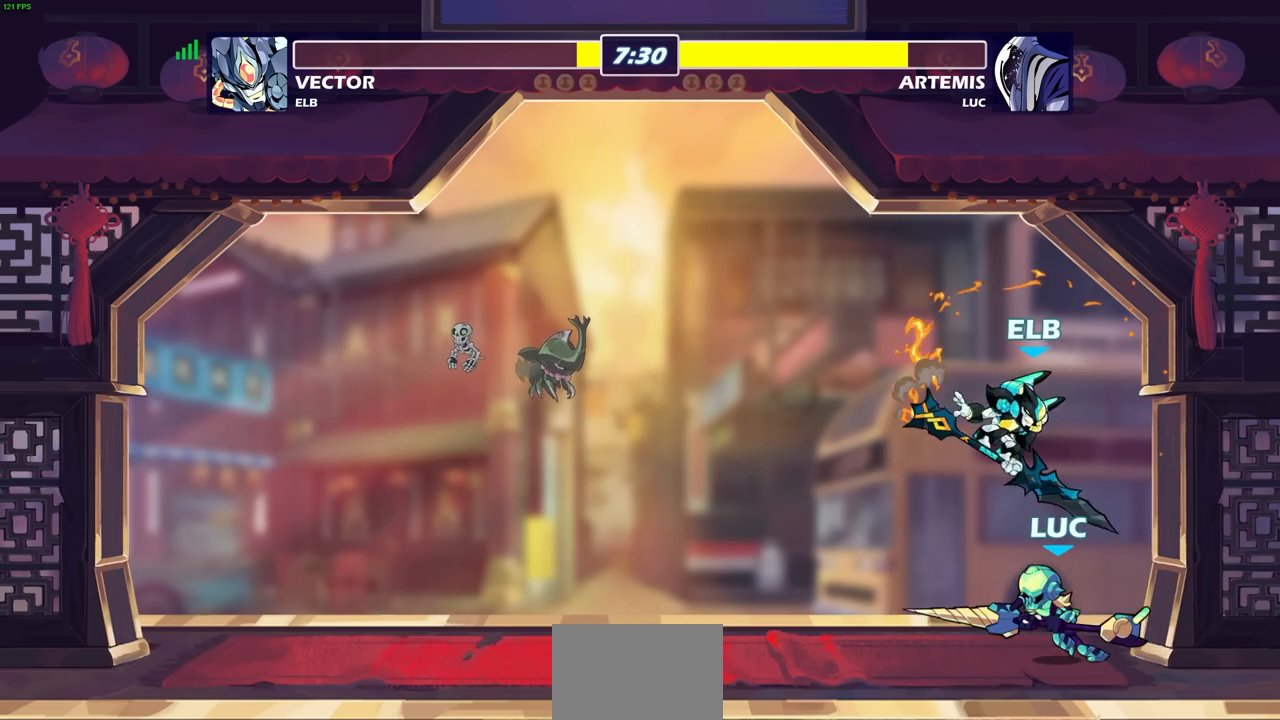
{"buttons": [], "left_stick": "left", "right_stick": "center", "events": [[67, "CROSS", "down"], [100, "SQUARE", "down"], [117, "right_stick", "left"], [133, "CROSS", "up"], [150, "SQUARE", "up"], [183, "right_stick", "center"], [217, "left_stick", "left"]]}
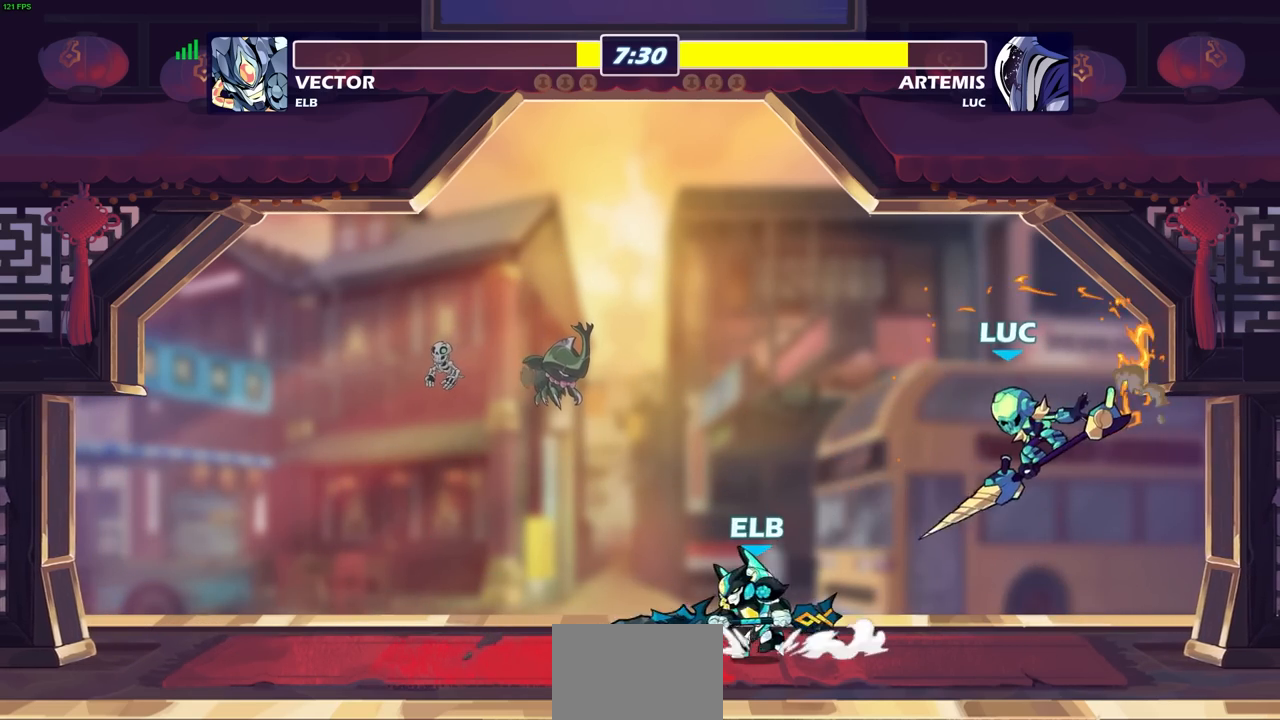
{"buttons": ["R2"], "left_stick": "up", "right_stick": "center", "events": [[367, "CROSS", "down"], [467, "CROSS", "up"], [467, "R2", "down"], [467, "left_stick", "up"]]}
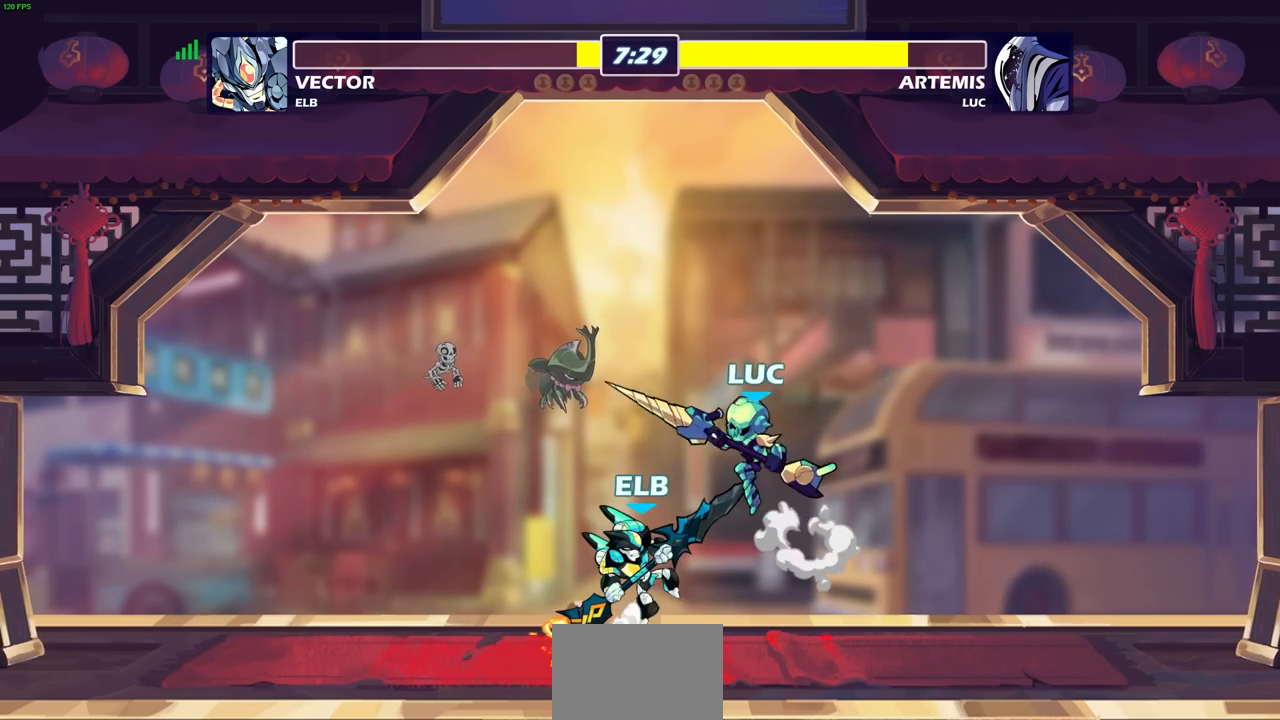
{"buttons": [], "left_stick": "down", "right_stick": "center", "events": [[17, "left_stick", "up-right"], [383, "R2", "up"], [500, "left_stick", "down"]]}
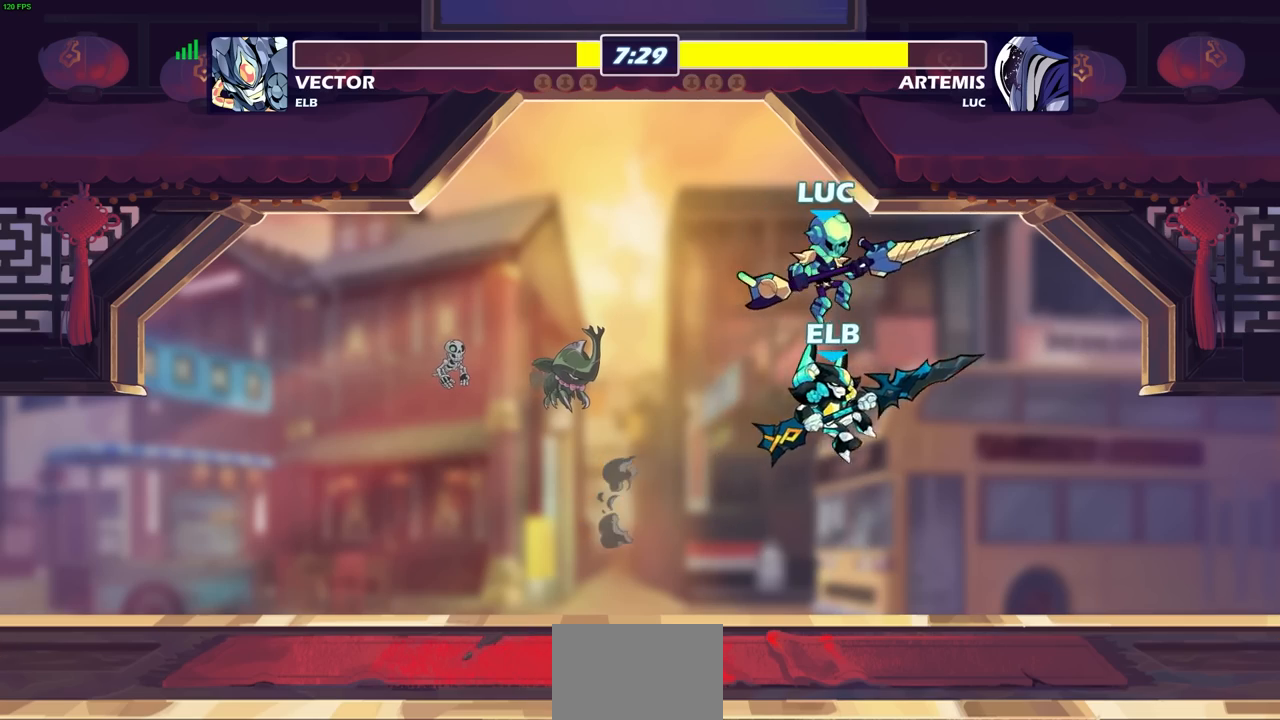
{"buttons": [], "left_stick": "right", "right_stick": "center", "events": [[67, "SQUARE", "down"], [167, "SQUARE", "up"], [350, "left_stick", "right"]]}
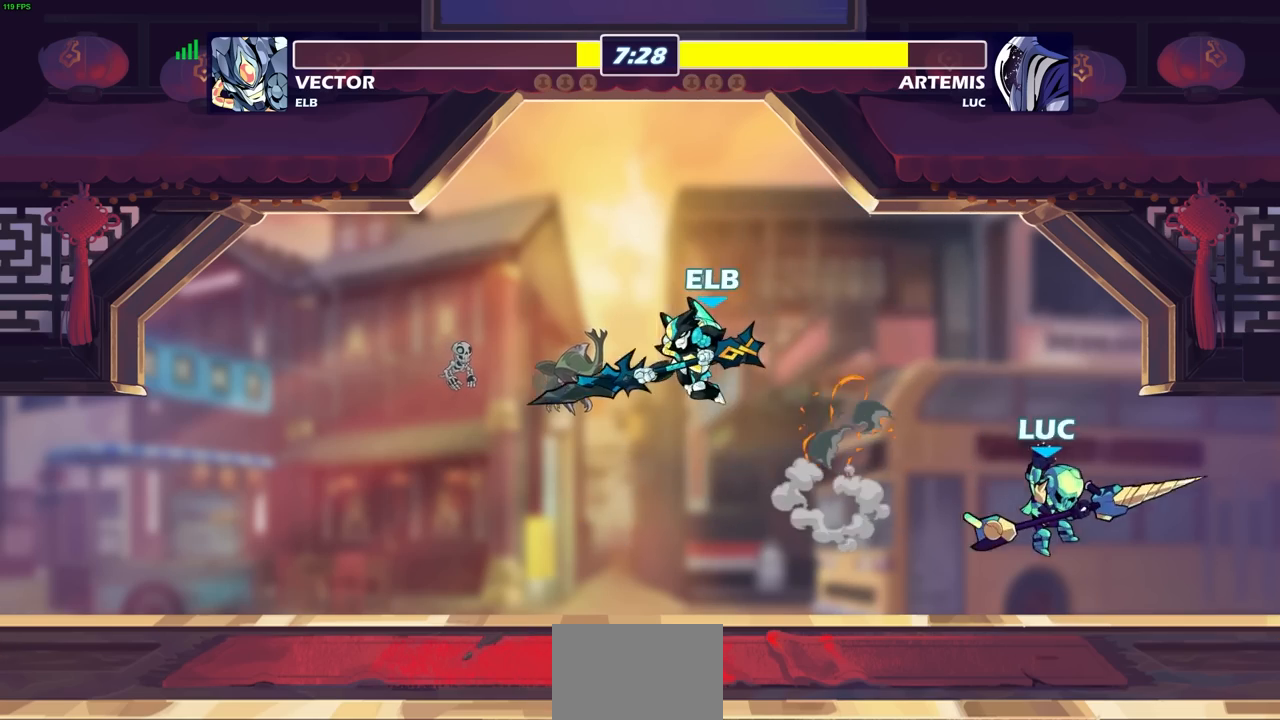
{"buttons": [], "left_stick": "center", "right_stick": "center", "events": [[267, "left_stick", "left"], [483, "left_stick", "center"]]}
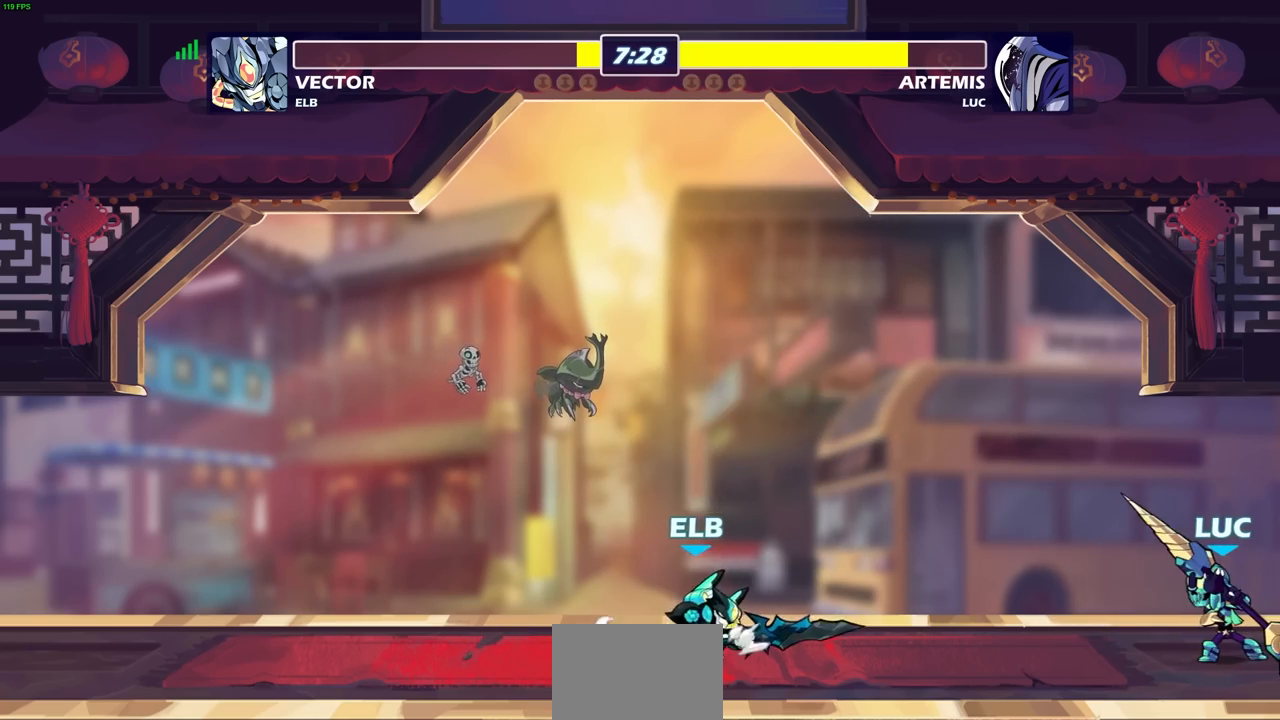
{"buttons": [], "left_stick": "center", "right_stick": "center", "events": [[117, "left_stick", "left"], [200, "CIRCLE", "down"], [267, "CIRCLE", "up"], [400, "left_stick", "center"]]}
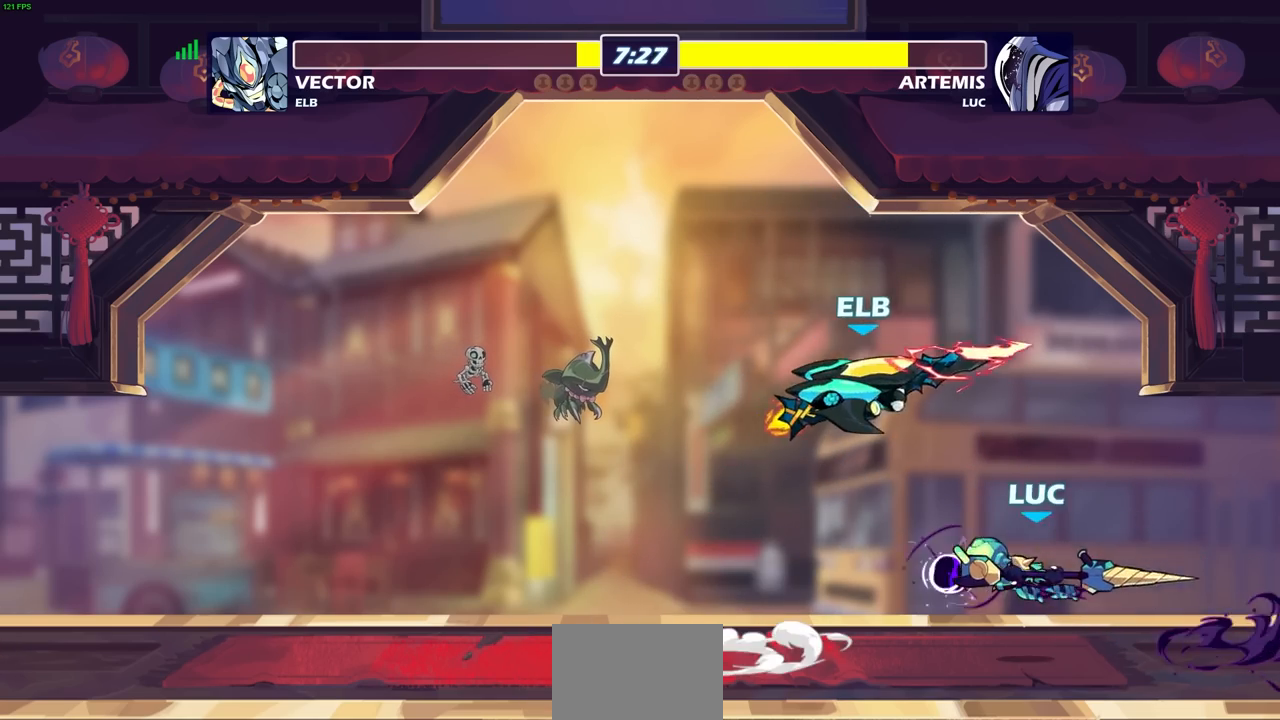
{"buttons": [], "left_stick": "up-left", "right_stick": "center", "events": [[433, "left_stick", "up-left"]]}
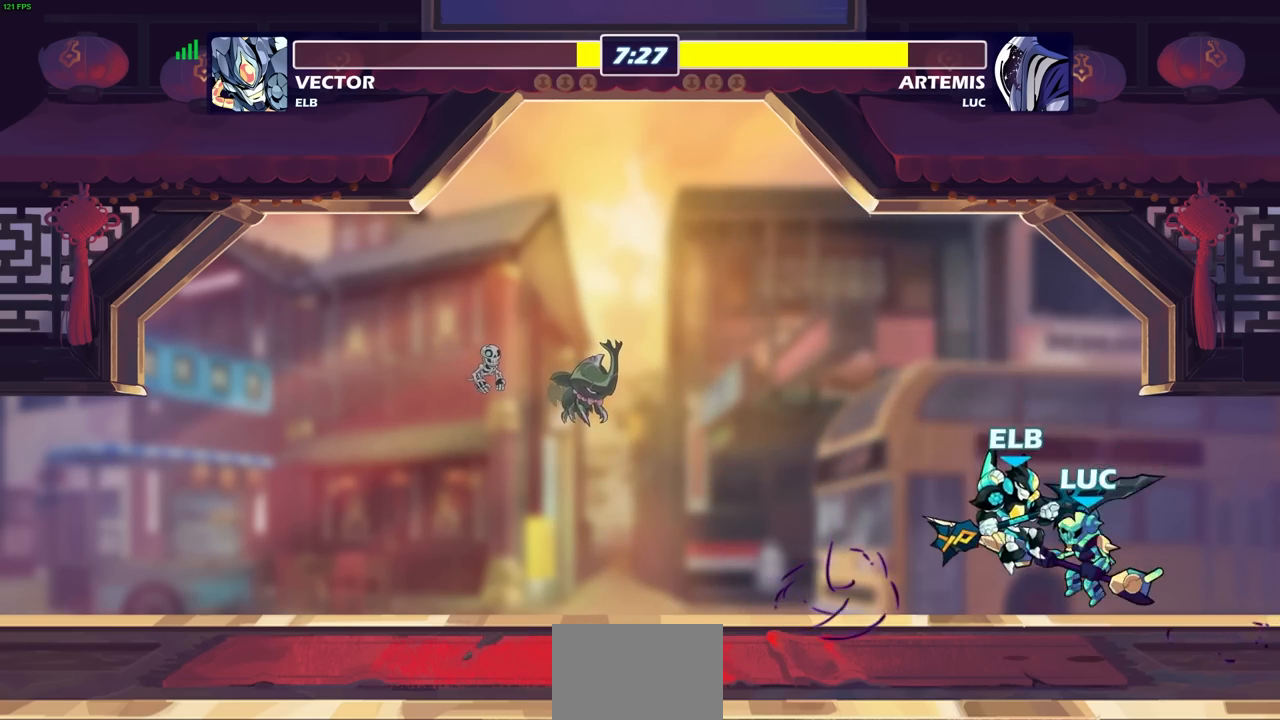
{"buttons": [], "left_stick": "up-left", "right_stick": "center", "events": [[50, "CROSS", "down"], [117, "R2", "down"], [200, "CROSS", "up"], [483, "R2", "up"]]}
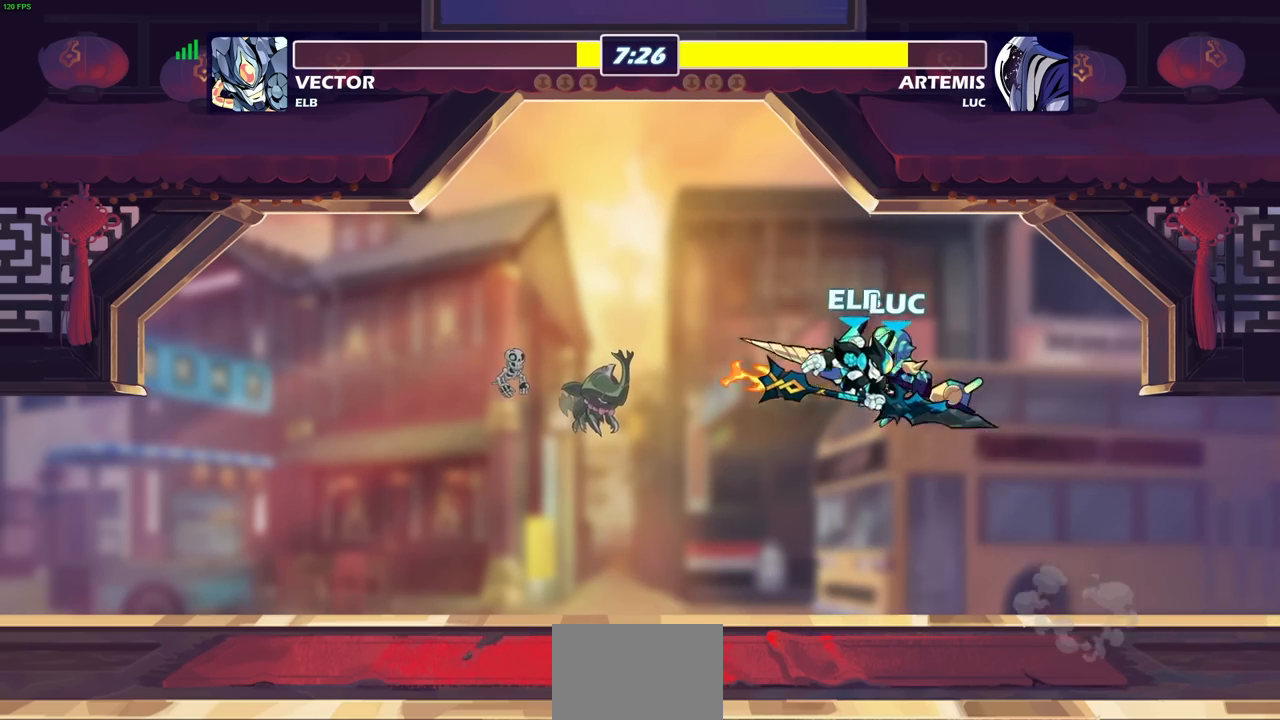
{"buttons": ["CROSS"], "left_stick": "right", "right_stick": "center", "events": [[150, "left_stick", "down-left"], [233, "left_stick", "right"], [500, "CROSS", "down"]]}
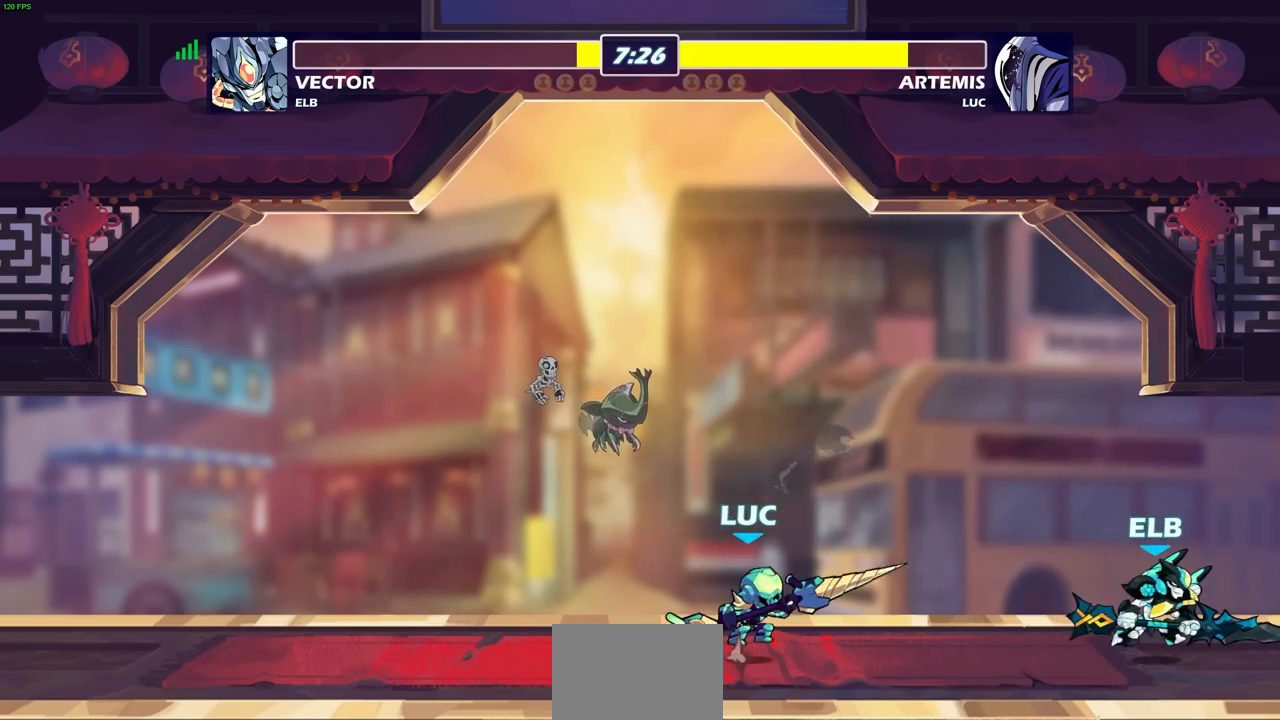
{"buttons": [], "left_stick": "right", "right_stick": "center", "events": [[67, "SQUARE", "down"], [100, "CROSS", "up"], [167, "SQUARE", "up"]]}
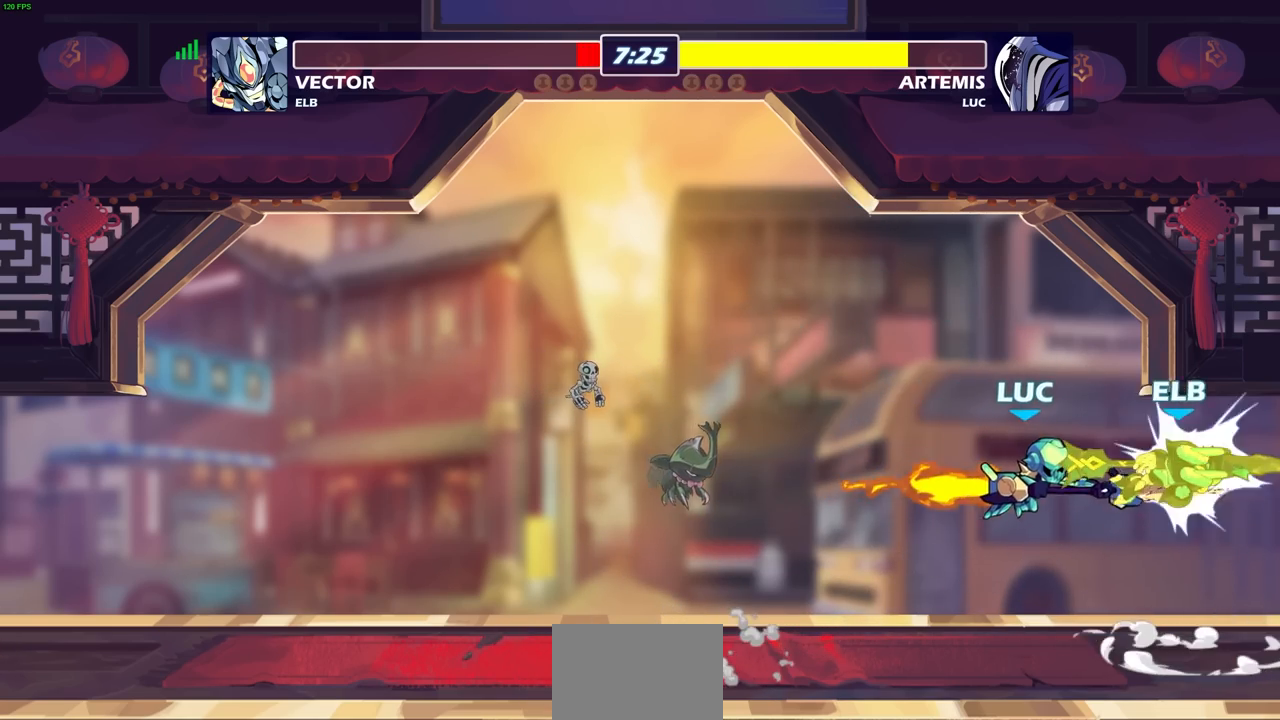
{"buttons": [], "left_stick": "left", "right_stick": "center", "events": [[50, "left_stick", "center"], [233, "left_stick", "left"]]}
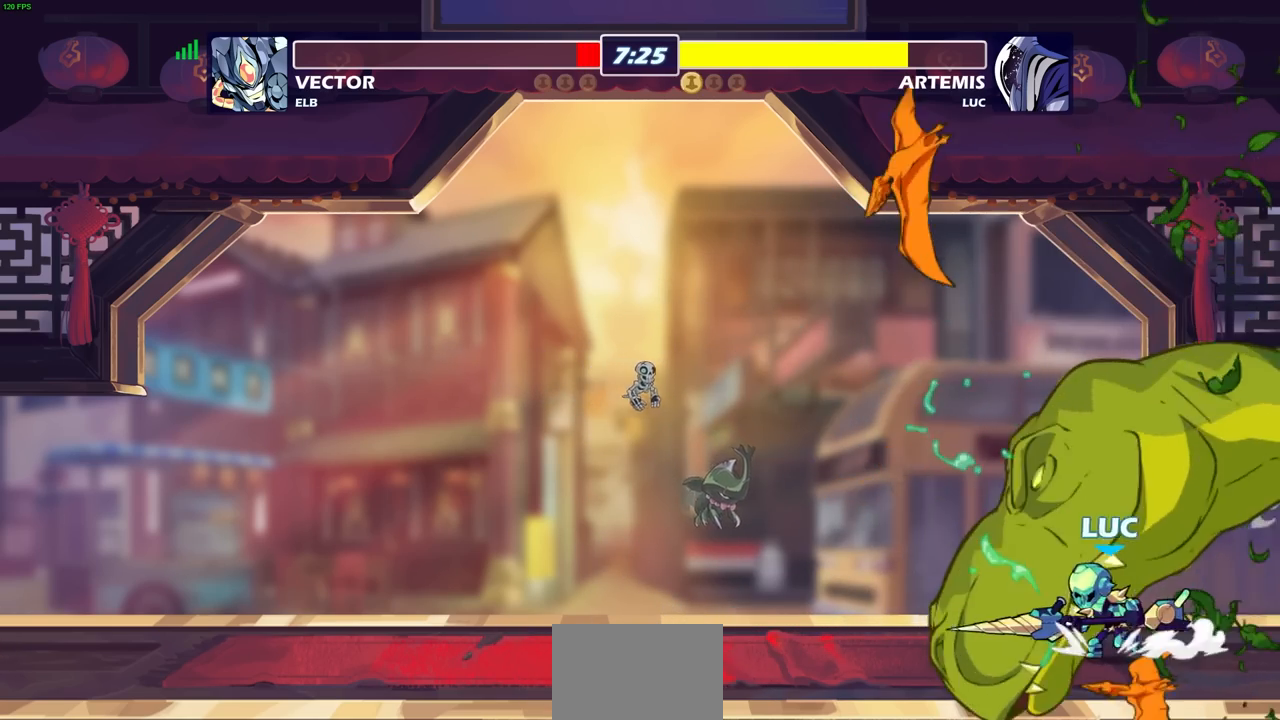
{"buttons": [], "left_stick": "left", "right_stick": "center", "events": []}
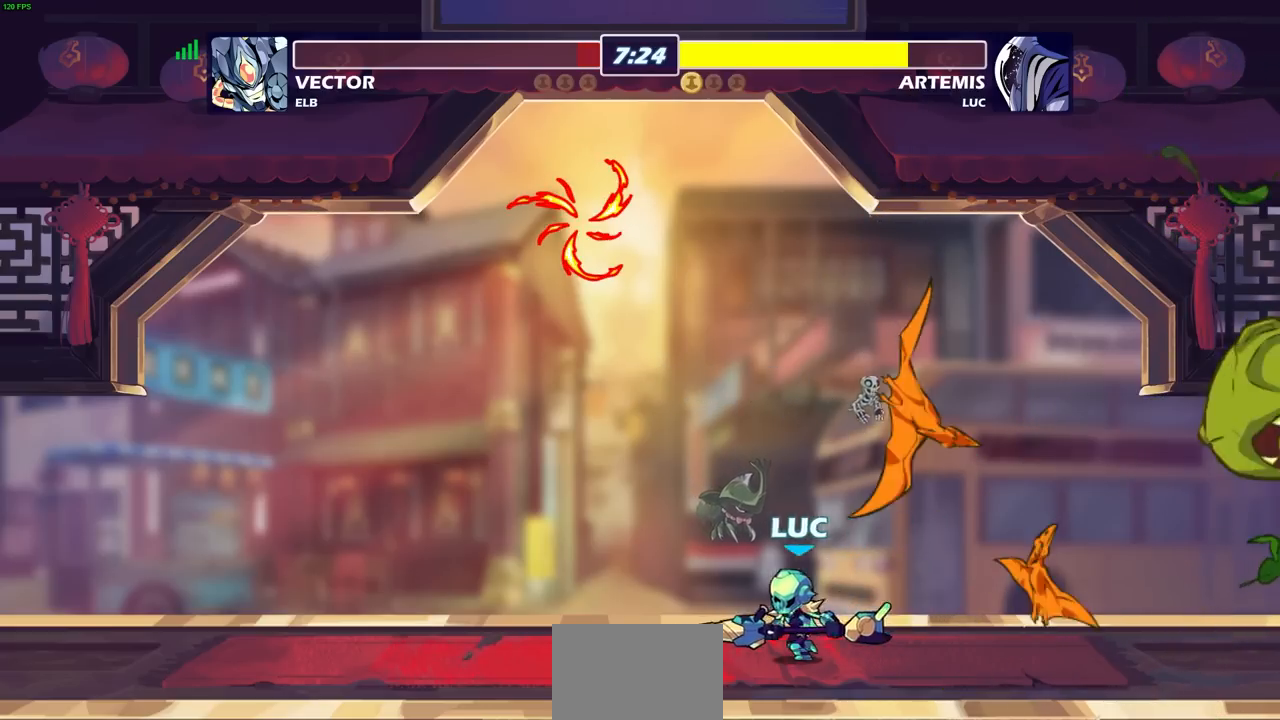
{"buttons": [], "left_stick": "up-right", "right_stick": "center", "events": [[33, "CROSS", "down"], [217, "CROSS", "up"], [300, "left_stick", "up-right"], [367, "CROSS", "down"], [483, "CROSS", "up"]]}
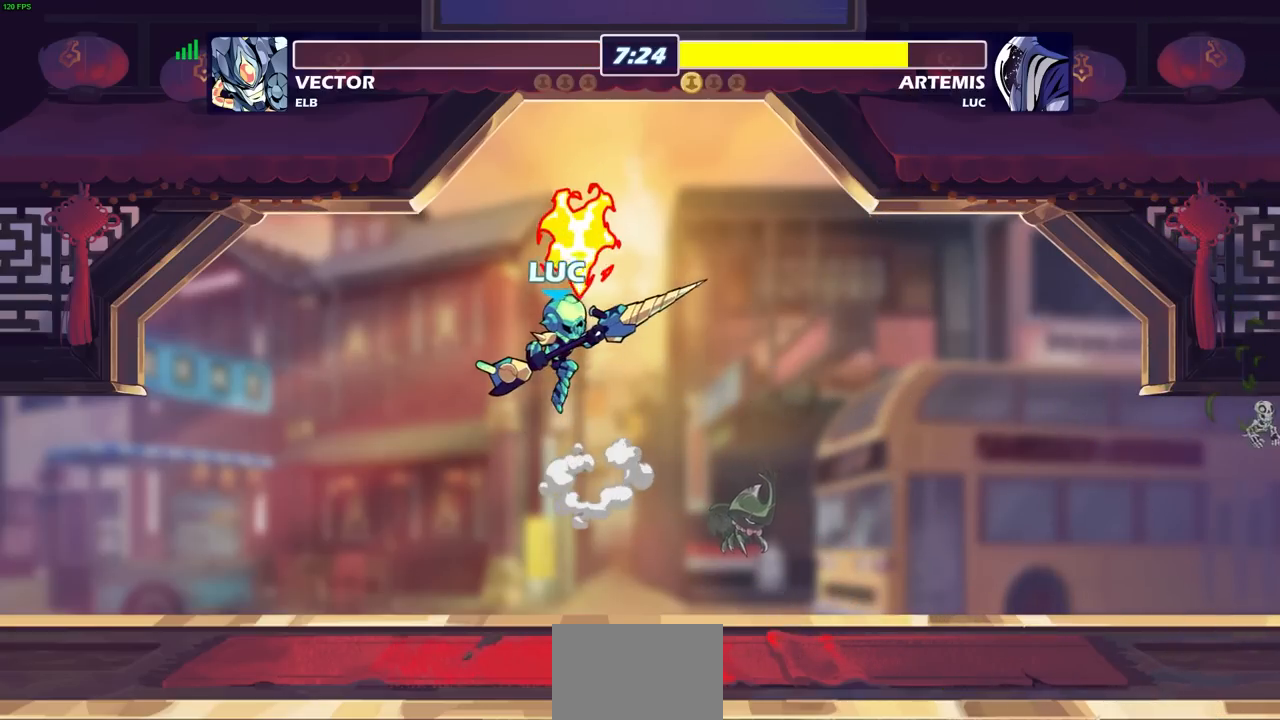
{"buttons": [], "left_stick": "center", "right_stick": "center", "events": [[67, "left_stick", "center"]]}
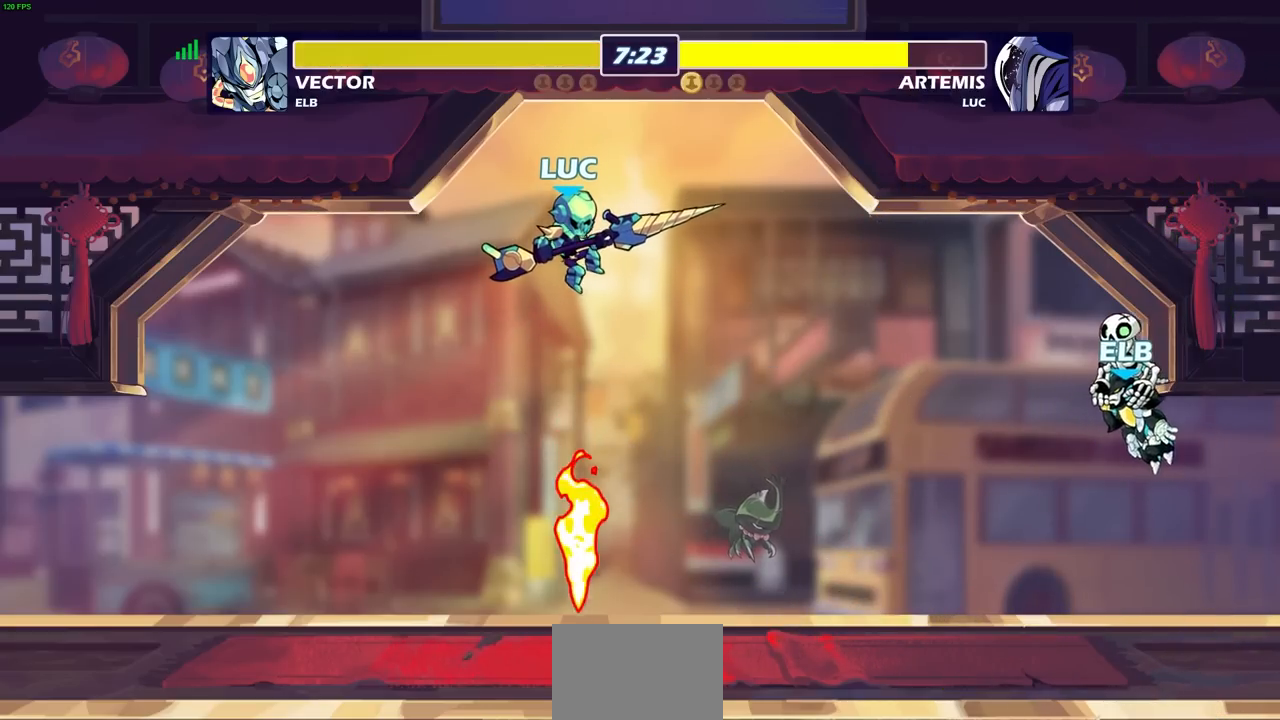
{"buttons": [], "left_stick": "center", "right_stick": "center", "events": [[17, "left_stick", "up"], [67, "R1", "down"], [133, "R1", "up"], [183, "left_stick", "center"]]}
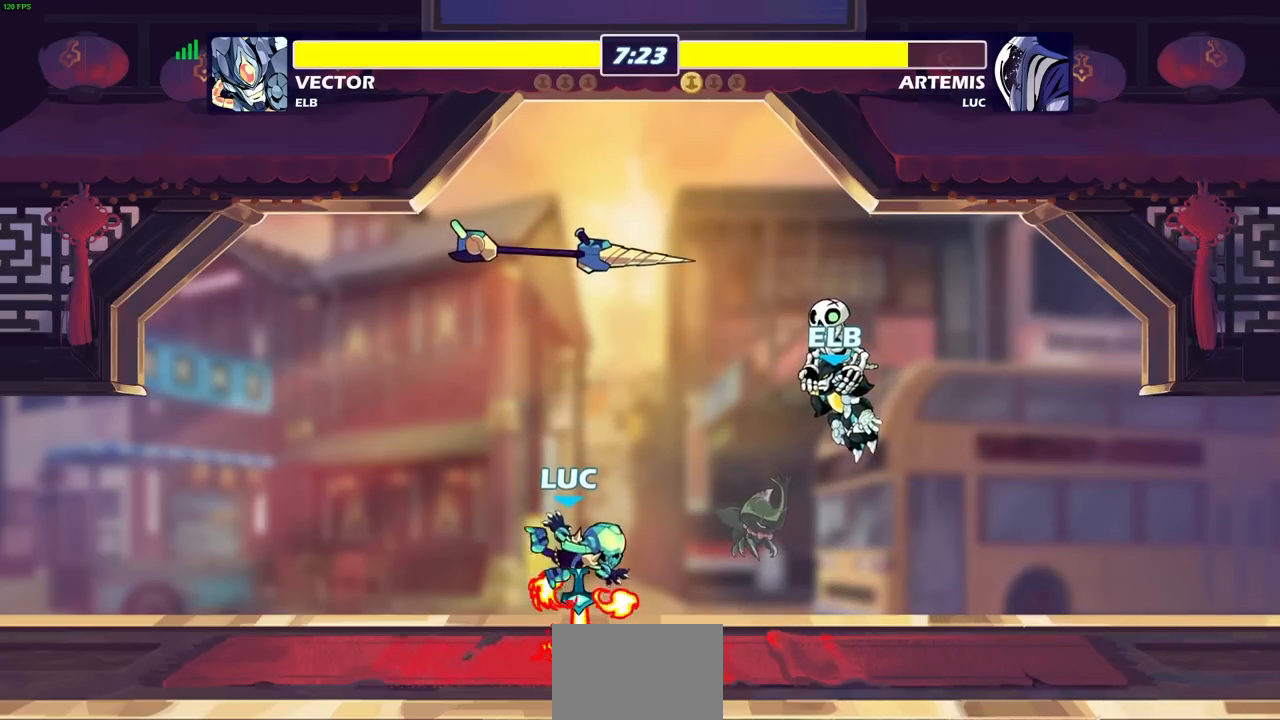
{"buttons": [], "left_stick": "up", "right_stick": "center", "events": [[67, "R1", "down"], [167, "R1", "up"], [350, "left_stick", "up"], [383, "R1", "down"], [450, "R1", "up"]]}
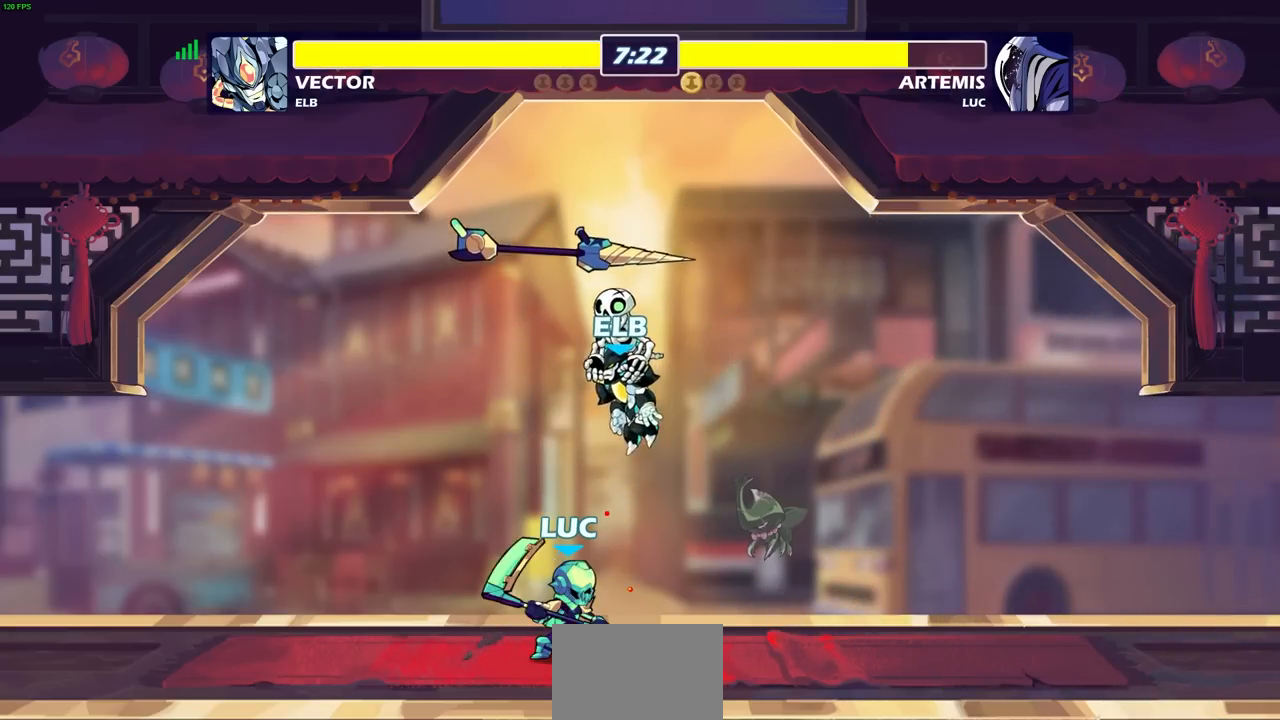
{"buttons": ["R1"], "left_stick": "up", "right_stick": "center", "events": [[33, "left_stick", "center"], [450, "left_stick", "up"], [467, "R1", "down"]]}
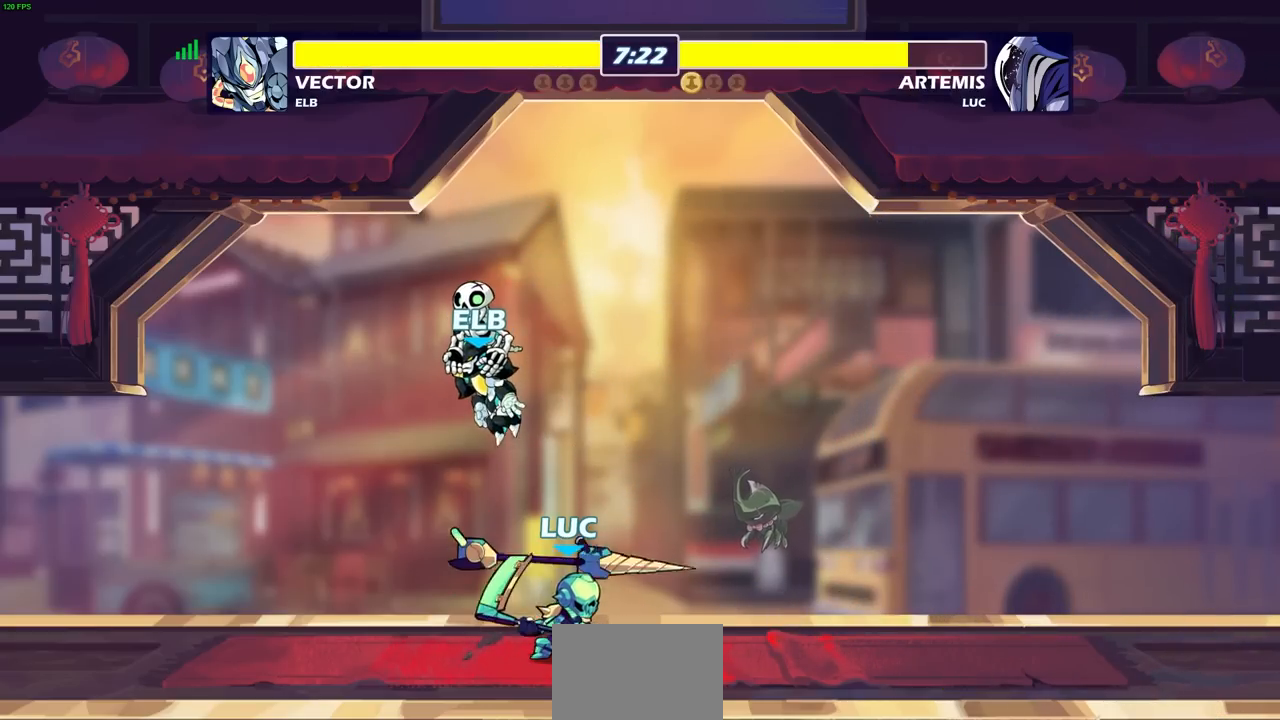
{"buttons": [], "left_stick": "center", "right_stick": "center", "events": [[50, "R1", "up"], [67, "left_stick", "center"]]}
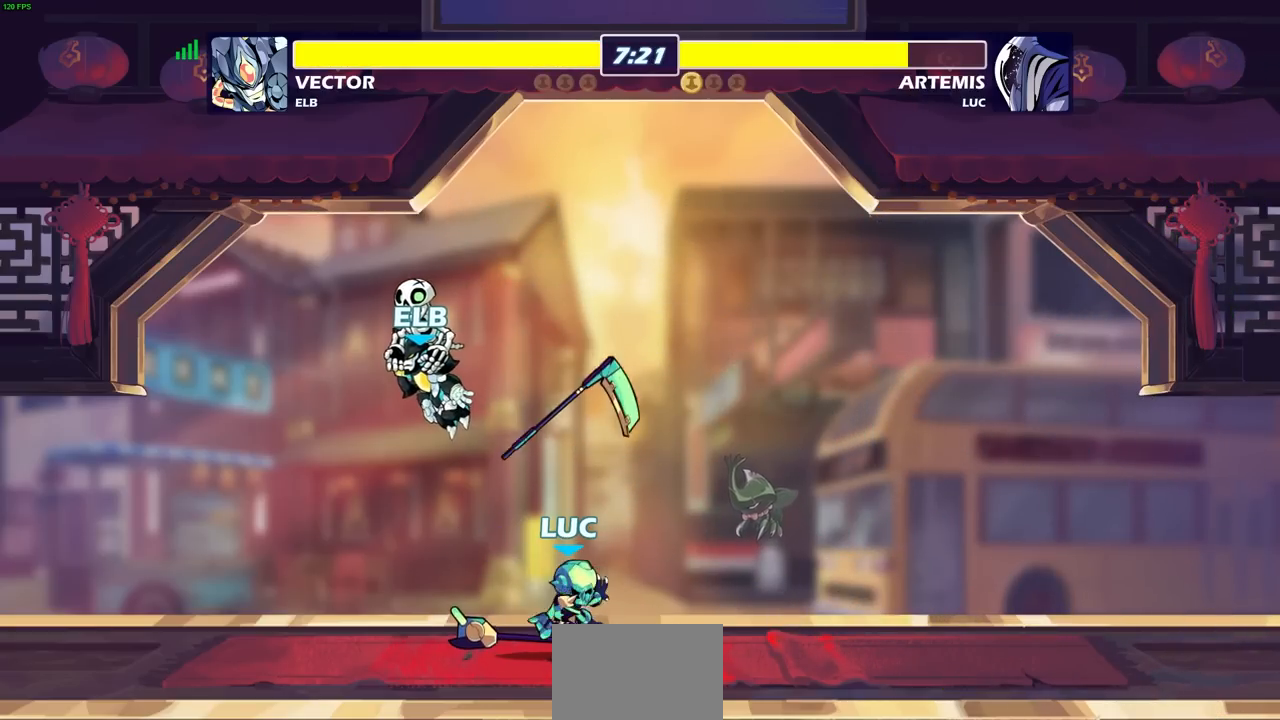
{"buttons": ["CROSS", "R1"], "left_stick": "center", "right_stick": "center", "events": [[67, "CROSS", "down"], [200, "CROSS", "up"], [333, "CROSS", "down"], [450, "R1", "down"]]}
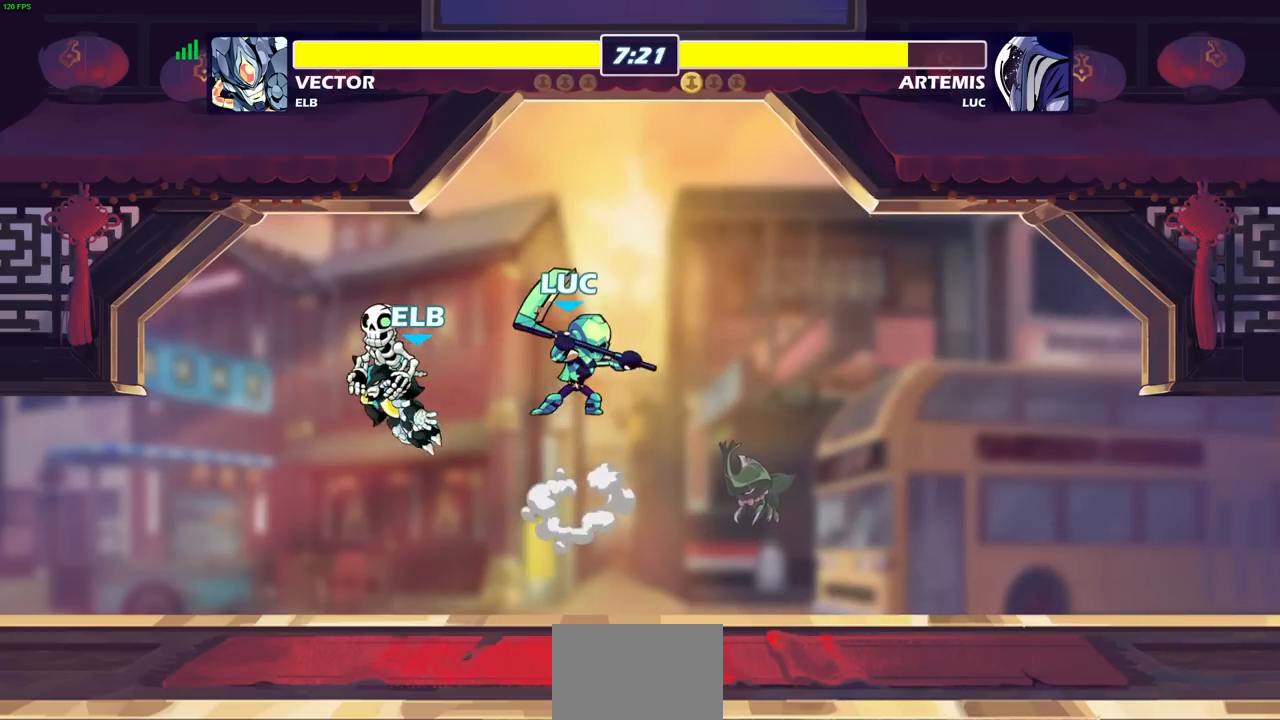
{"buttons": [], "left_stick": "down-left", "right_stick": "center", "events": [[17, "CROSS", "up"], [50, "R1", "up"], [367, "left_stick", "left"], [483, "left_stick", "down-left"]]}
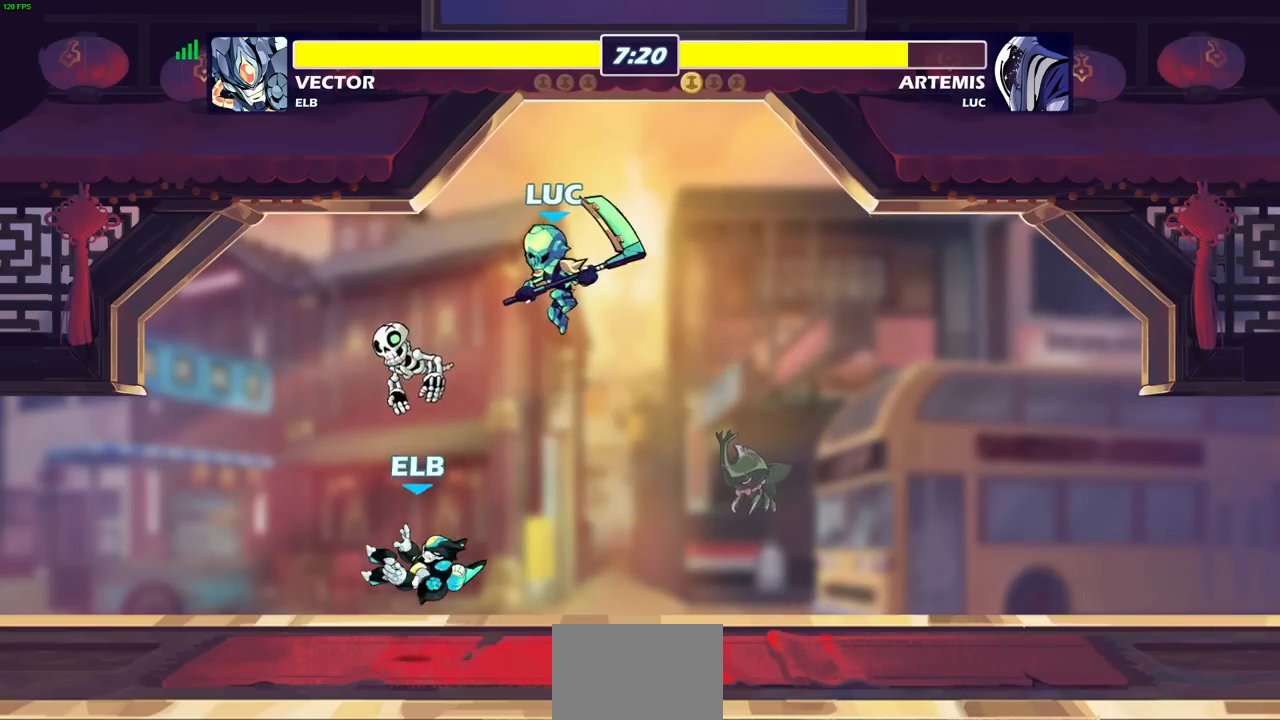
{"buttons": ["CROSS"], "left_stick": "right", "right_stick": "center", "events": [[400, "left_stick", "right"], [450, "CROSS", "down"]]}
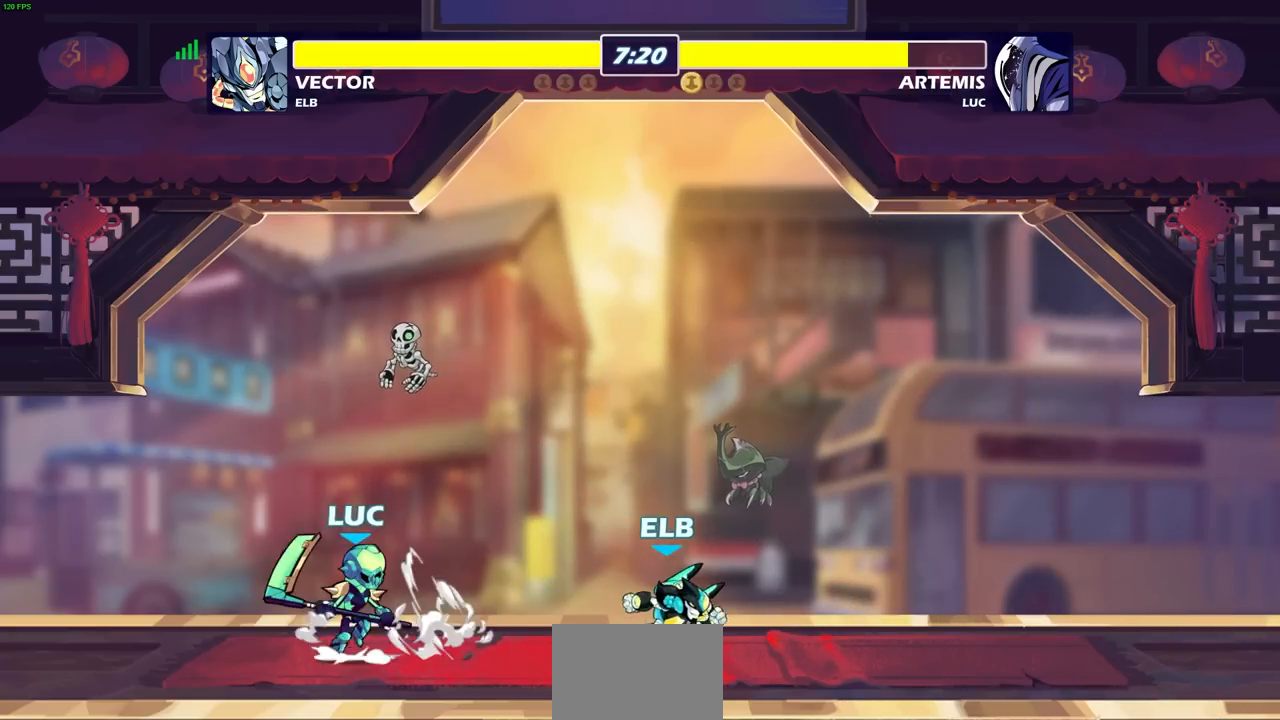
{"buttons": [], "left_stick": "left", "right_stick": "center", "events": [[133, "CROSS", "up"], [417, "left_stick", "left"]]}
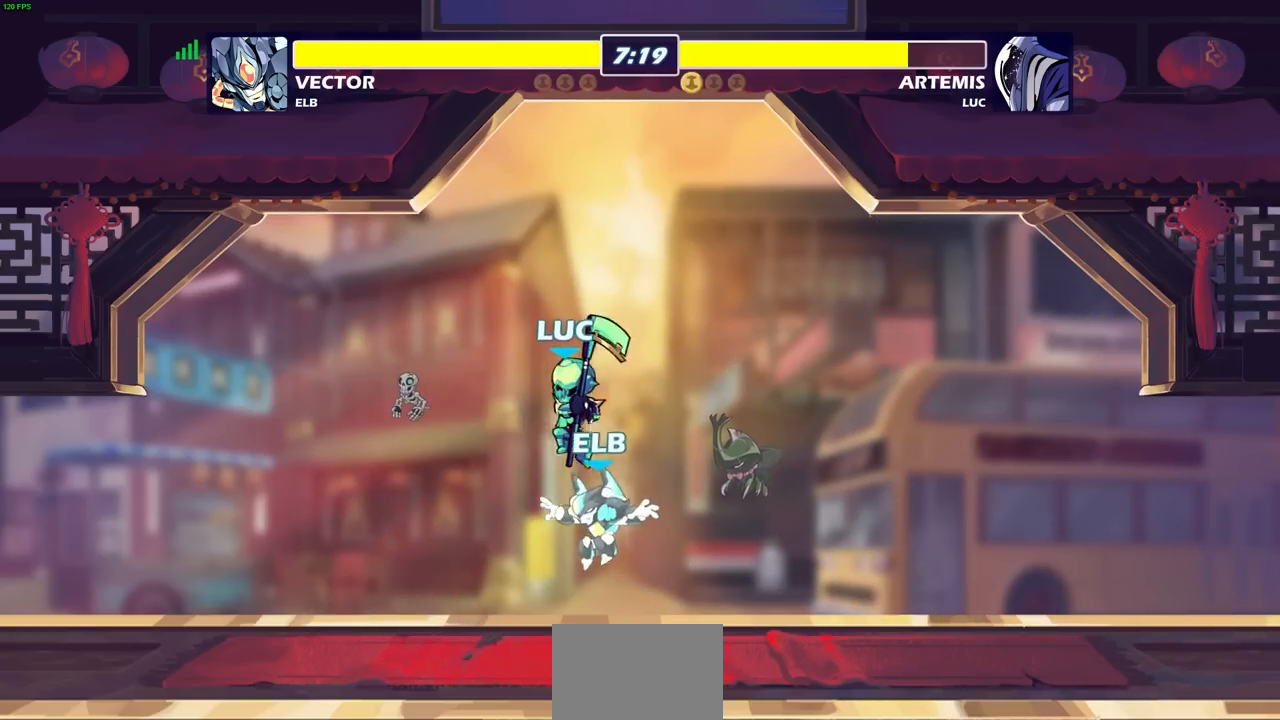
{"buttons": [], "left_stick": "down-right", "right_stick": "center", "events": [[33, "R2", "down"], [117, "left_stick", "up"], [250, "R2", "up"], [317, "left_stick", "right"], [400, "left_stick", "down-right"]]}
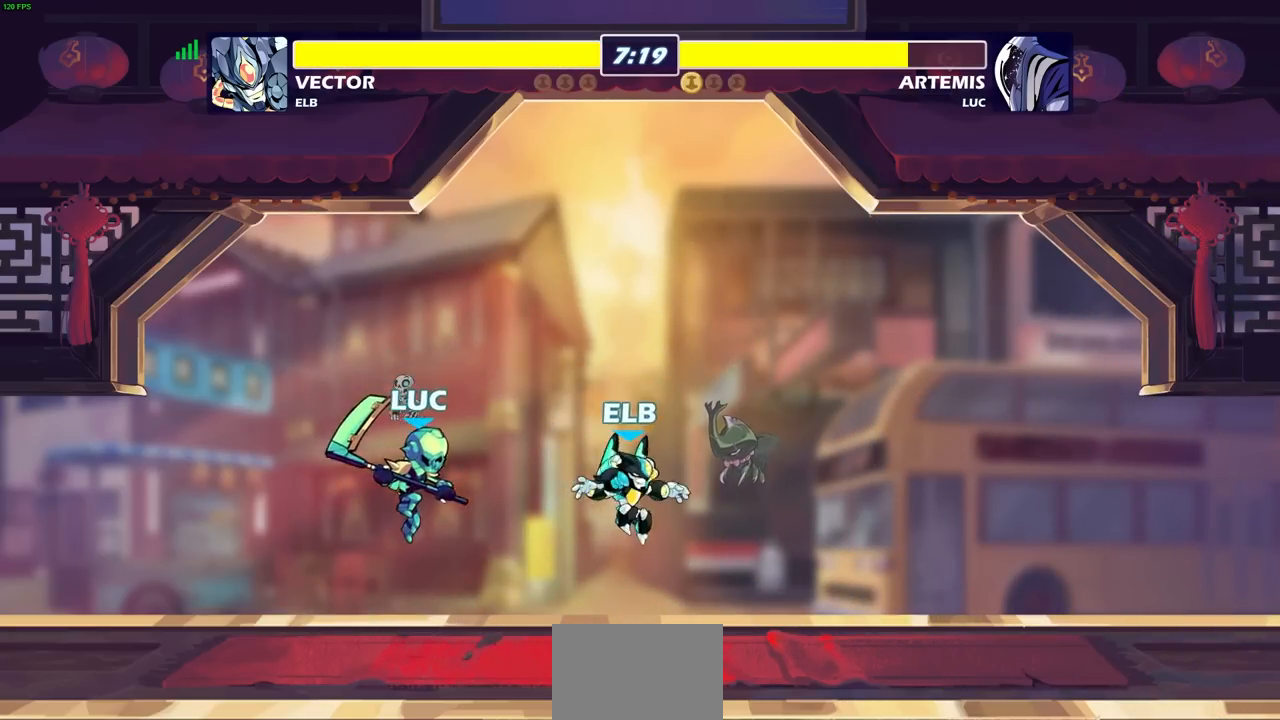
{"buttons": [], "left_stick": "center", "right_stick": "center", "events": [[17, "left_stick", "right"], [250, "SQUARE", "down"], [317, "SQUARE", "up"], [317, "left_stick", "center"]]}
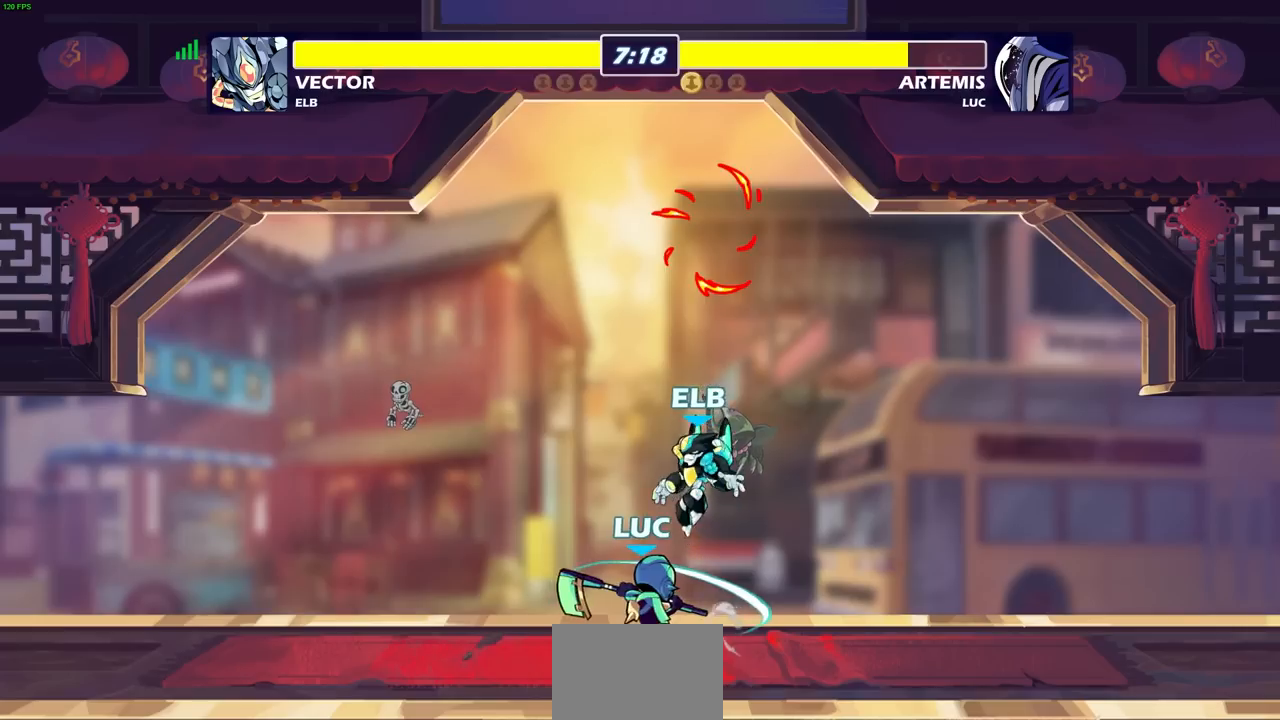
{"buttons": ["CROSS", "R2"], "left_stick": "up-right", "right_stick": "center", "events": [[300, "left_stick", "left"], [350, "CROSS", "down"], [383, "R2", "down"], [383, "left_stick", "up"], [500, "left_stick", "up-right"]]}